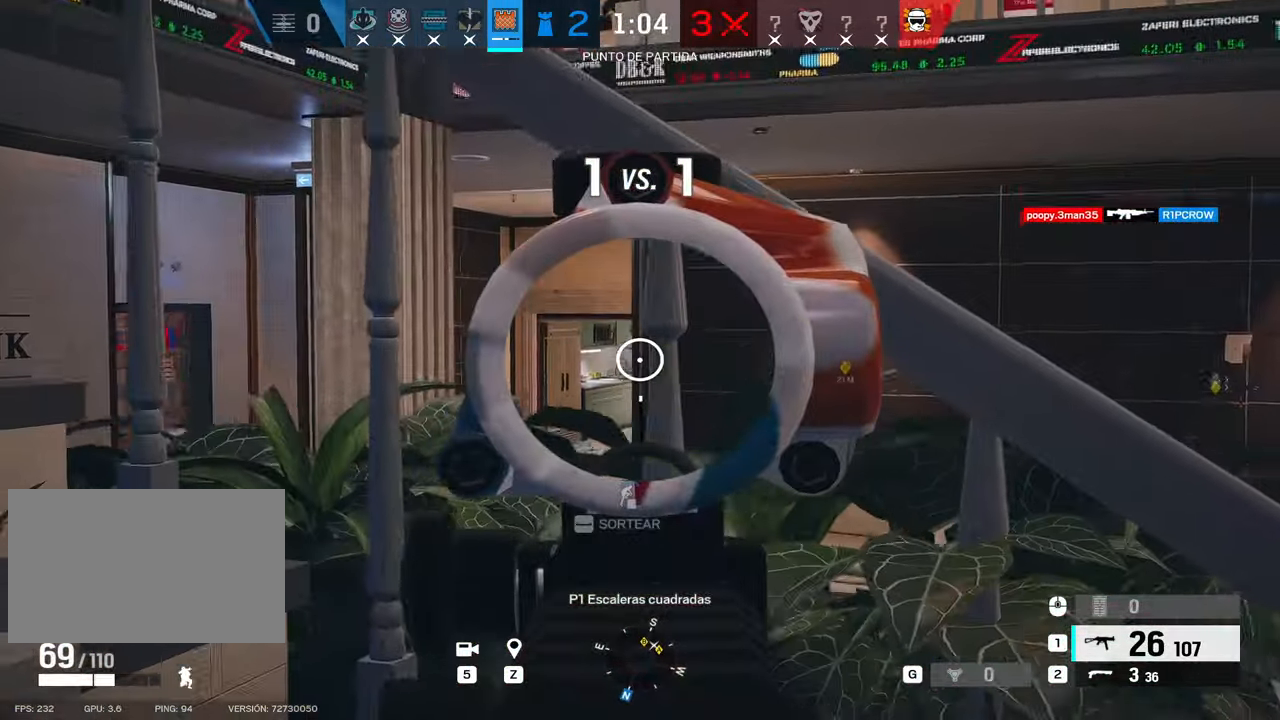
Gameplay with keyboard and mouse; each line is a JSON object with the keys and mouse buttons held at the frame after it. "events" lists presses ("down") and releases ("up") of "1", "2", "3", "4", "5", "a", "alt", "b", "c", "ctrl", "d", "e", "f", "g", "q", "r", "s", "shift", "space", "t", "tab", "tilde", "v", "w", "x", "z", "mouse_left", "mouse_wheel", "mouse_right", "mouse_mb4" and "mouse_mb5" between this image and that frame as [ms after this image, input, new state], when the widget could be followed in between. "mouse_left", "mouse_wheel", "mouse_right", "mouse_mb4", "mouse_mb5" = the "left", "wheel", "right", "mb4", "mb5" buttons of the "mouse" list. No other keys are recorded. "wheel" means that the mouse wheel is clicked or scrolled. Mouse movement is not recorded.
{"keys": ["alt"], "mouse": ["right"], "events": [[67, "q", "down"], [117, "q", "up"], [483, "alt", "down"]]}
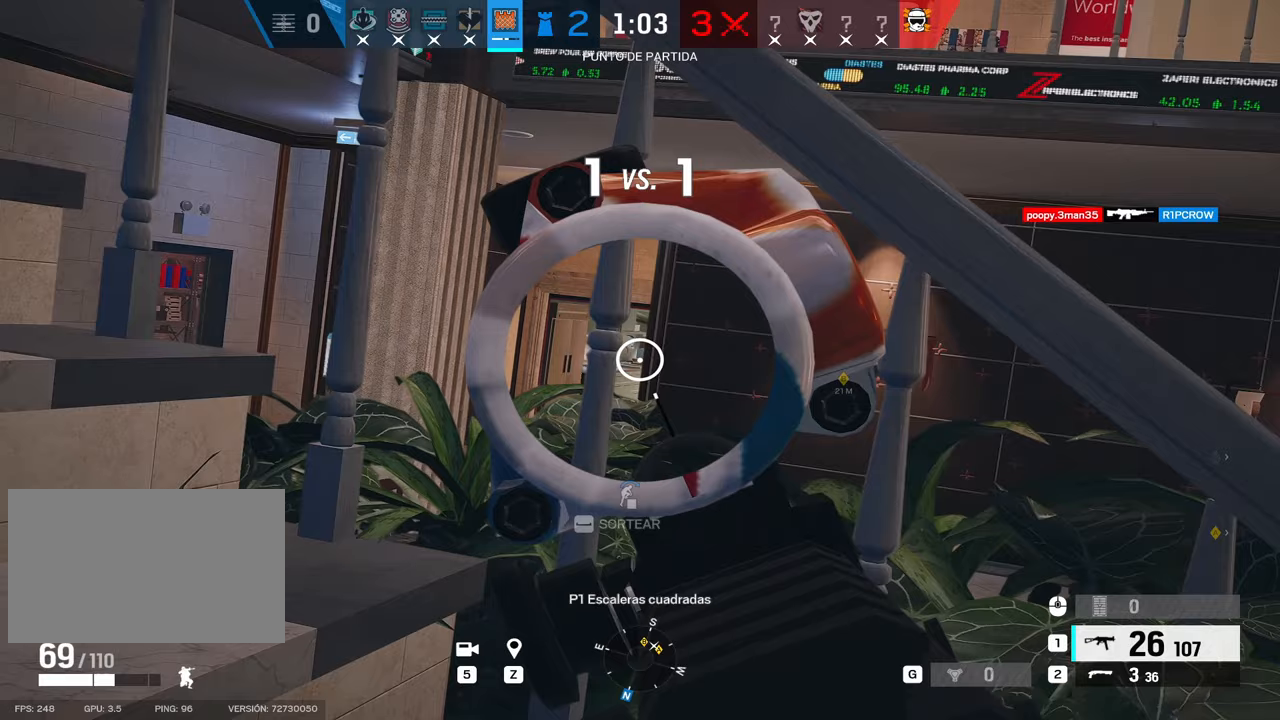
{"keys": ["alt"], "mouse": ["right"], "events": [[133, "a", "down"], [400, "a", "up"]]}
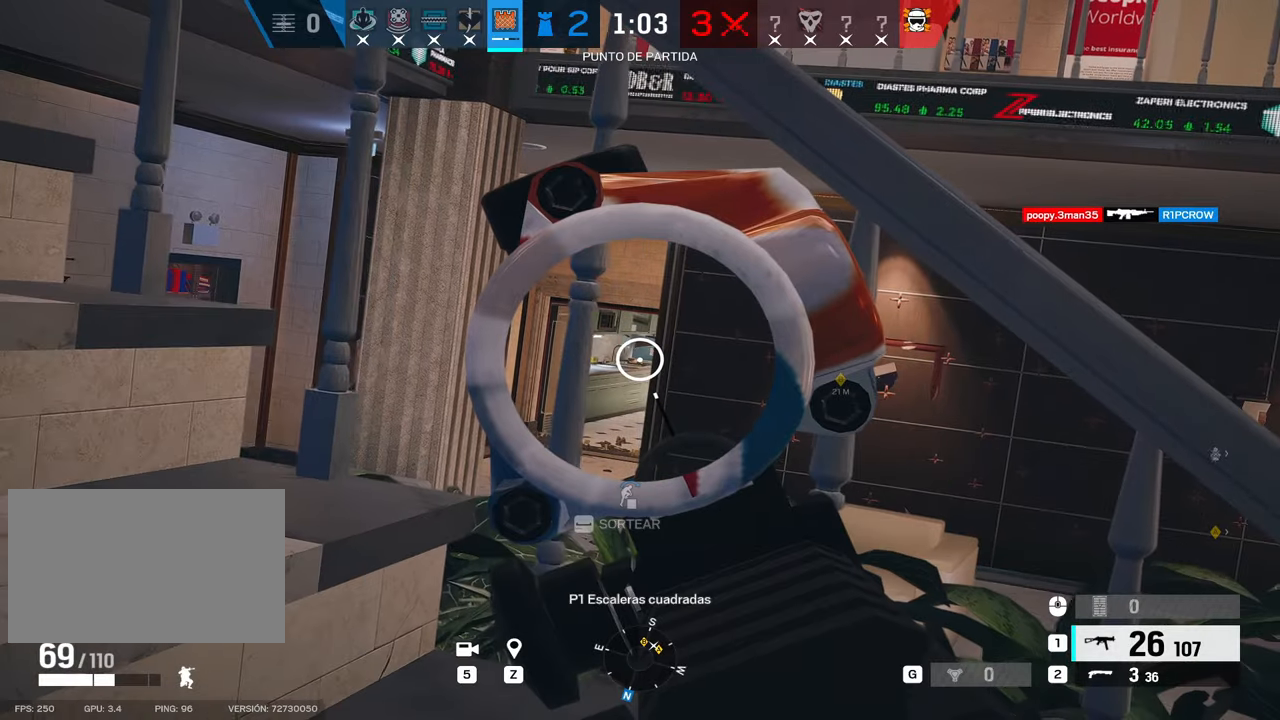
{"keys": [], "mouse": ["right"], "events": [[200, "alt", "up"]]}
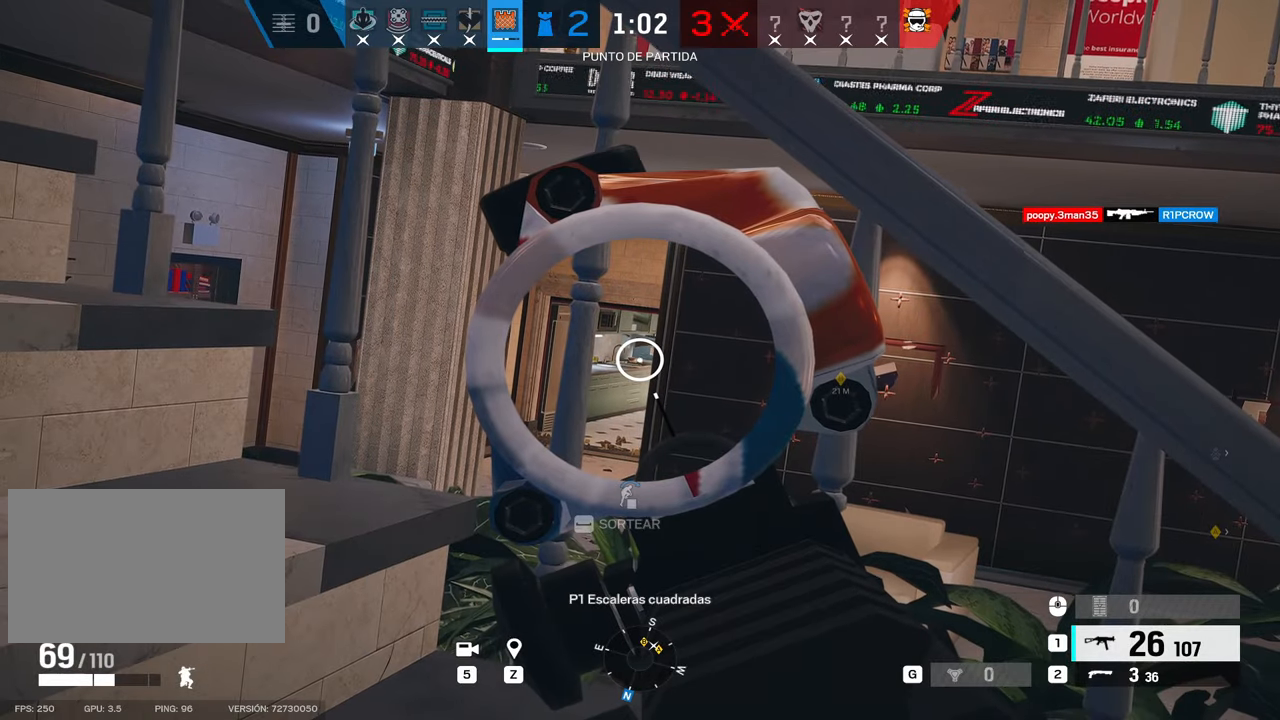
{"keys": ["alt"], "mouse": ["right"], "events": [[500, "alt", "down"]]}
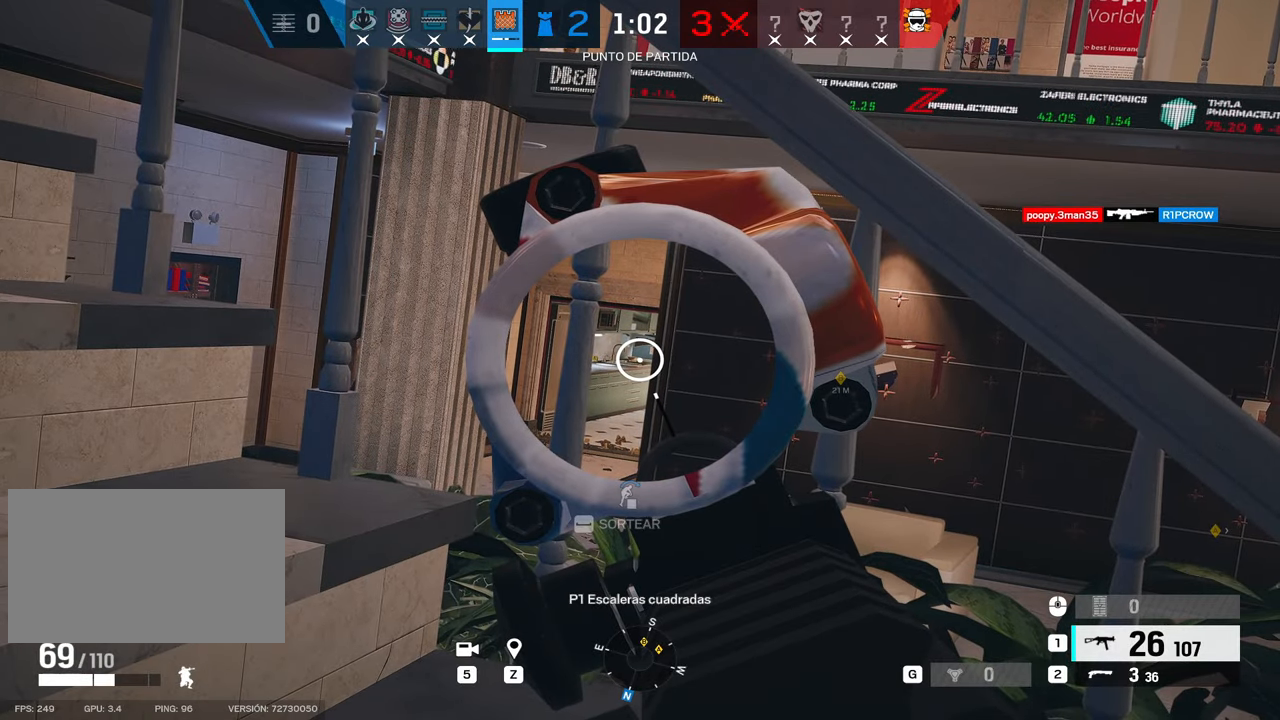
{"keys": ["alt"], "mouse": ["right"], "events": []}
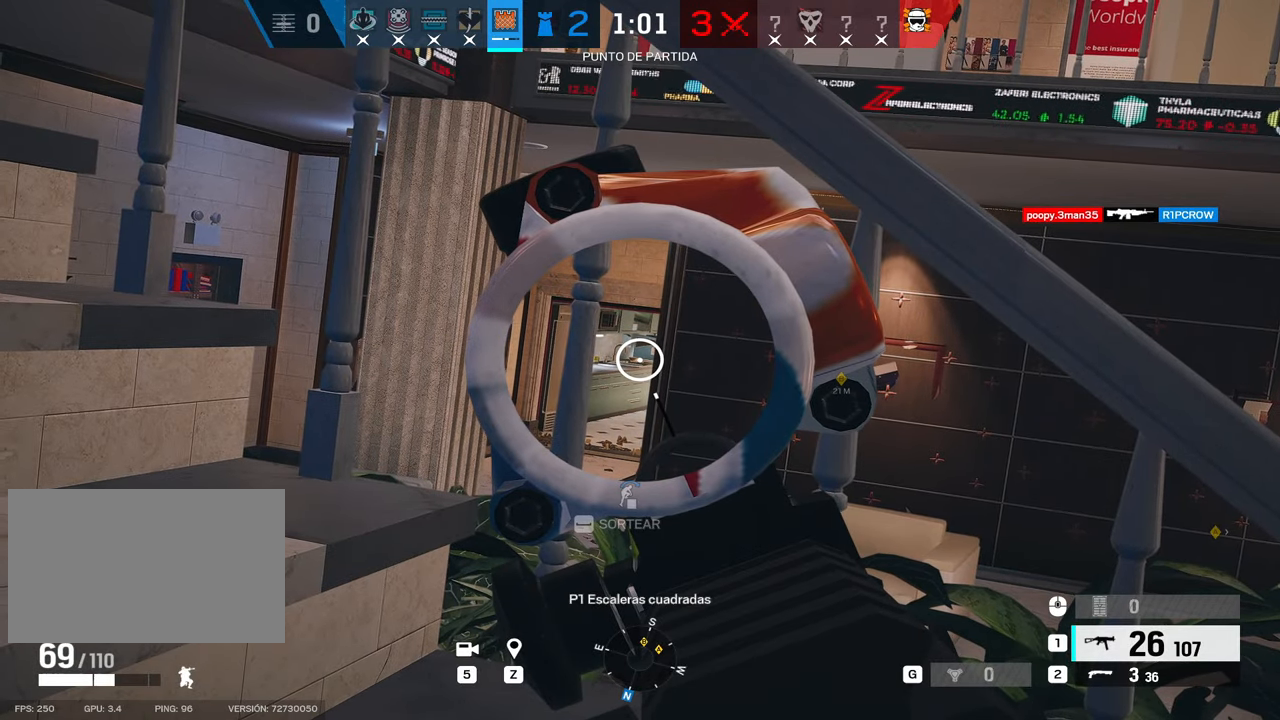
{"keys": ["alt"], "mouse": ["right"], "events": []}
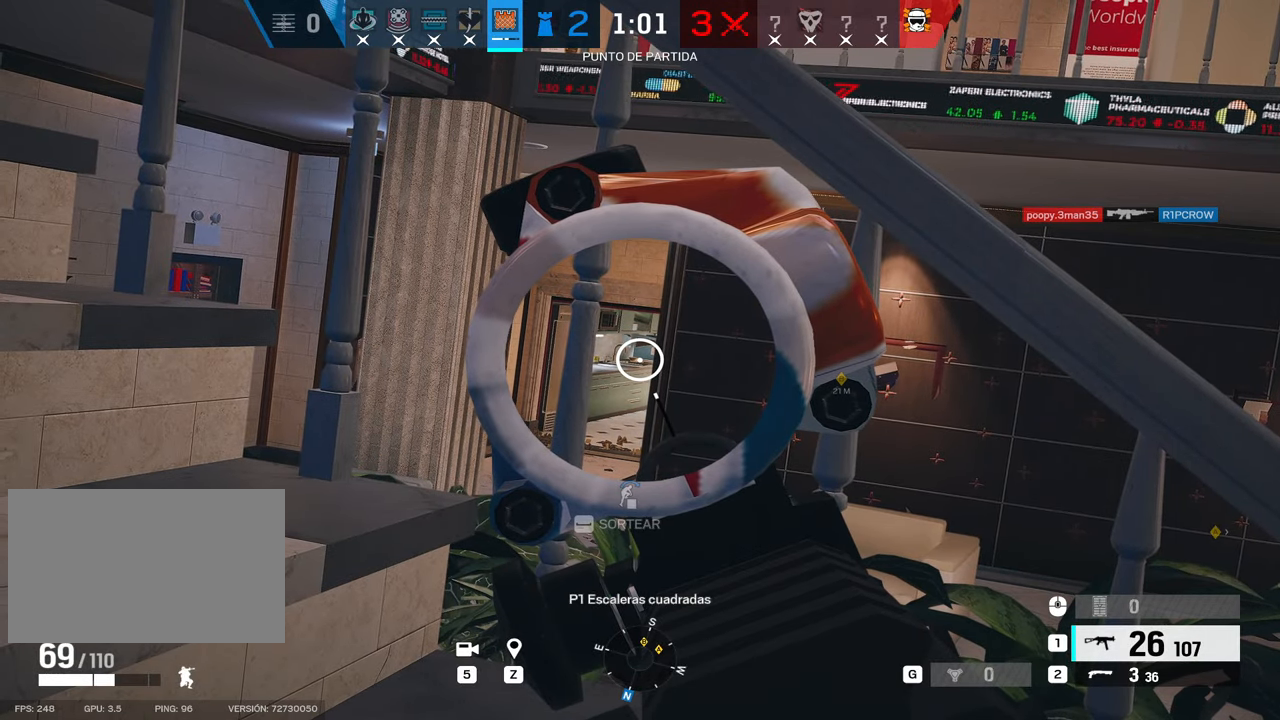
{"keys": [], "mouse": ["right"], "events": [[117, "alt", "up"]]}
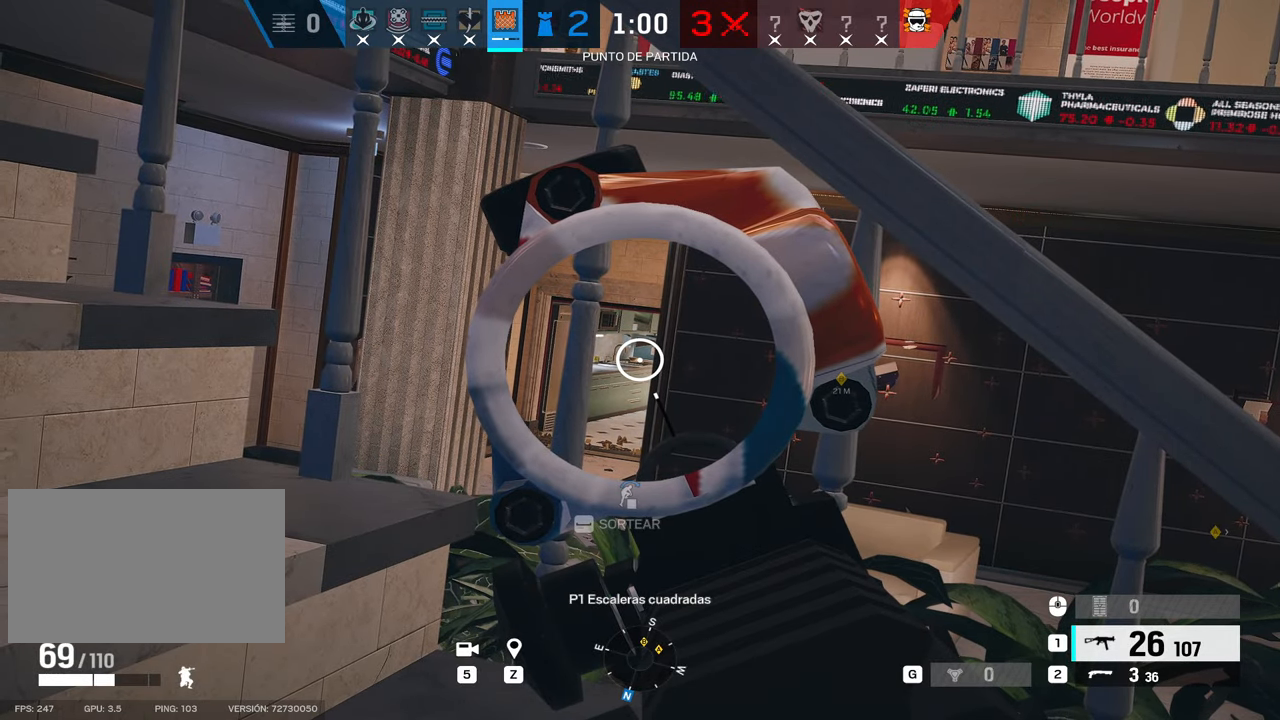
{"keys": [], "mouse": ["right"], "events": []}
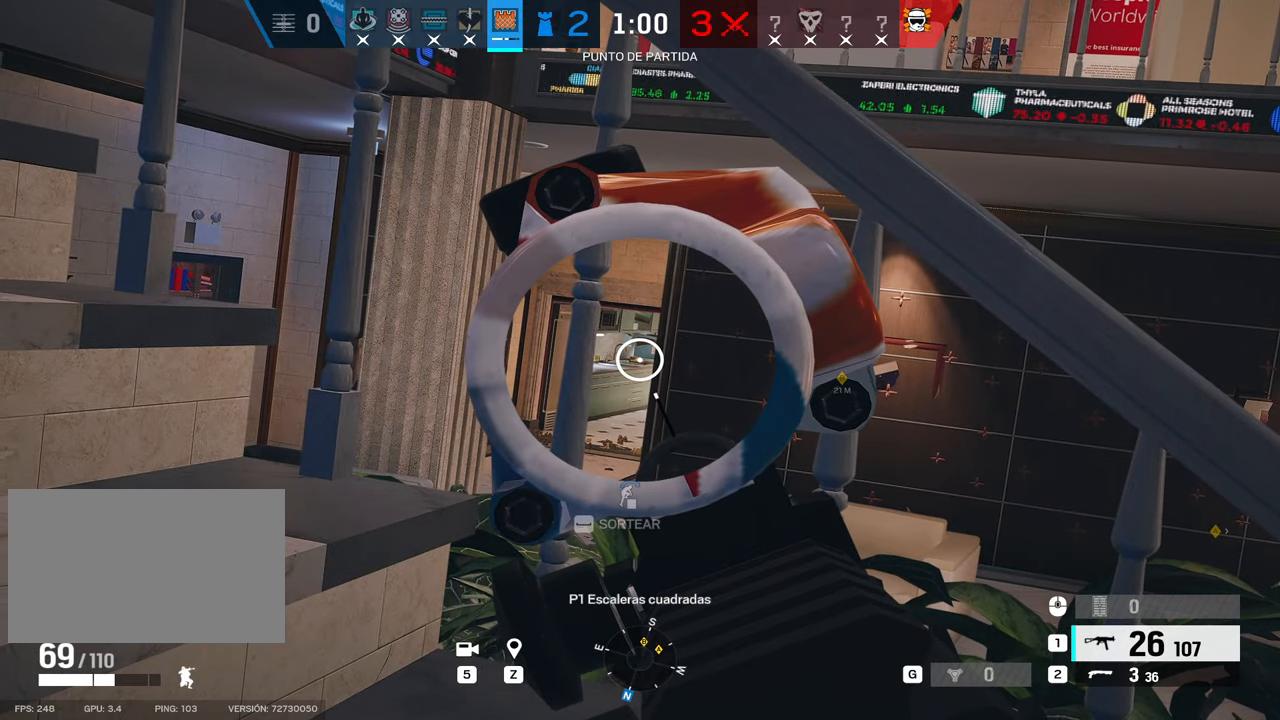
{"keys": [], "mouse": ["right"], "events": []}
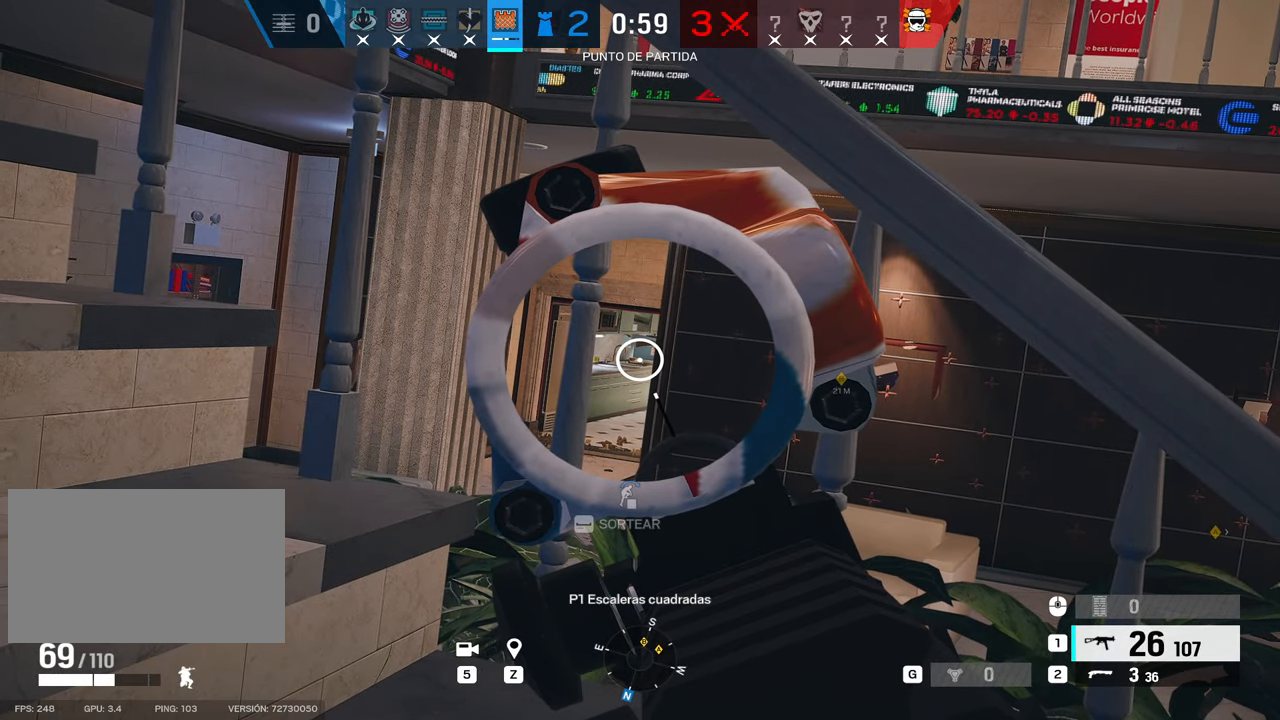
{"keys": [], "mouse": ["right"], "events": []}
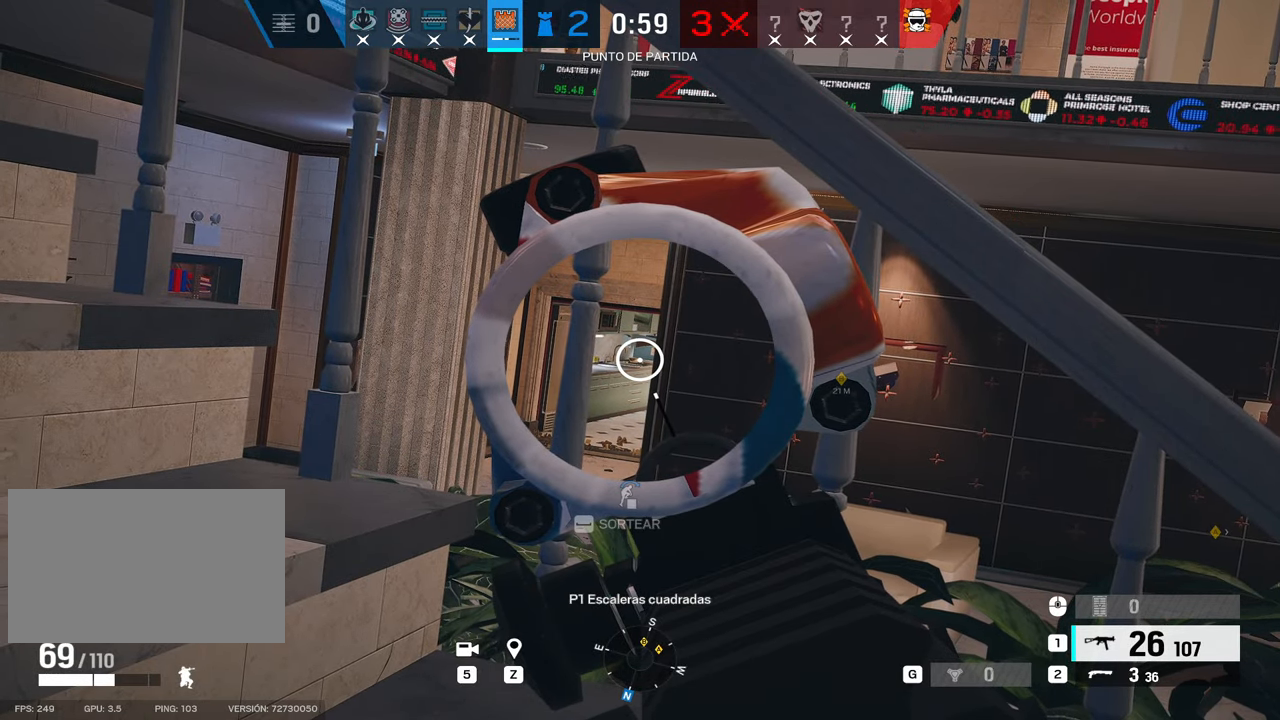
{"keys": ["a"], "mouse": ["right"], "events": [[267, "a", "down"]]}
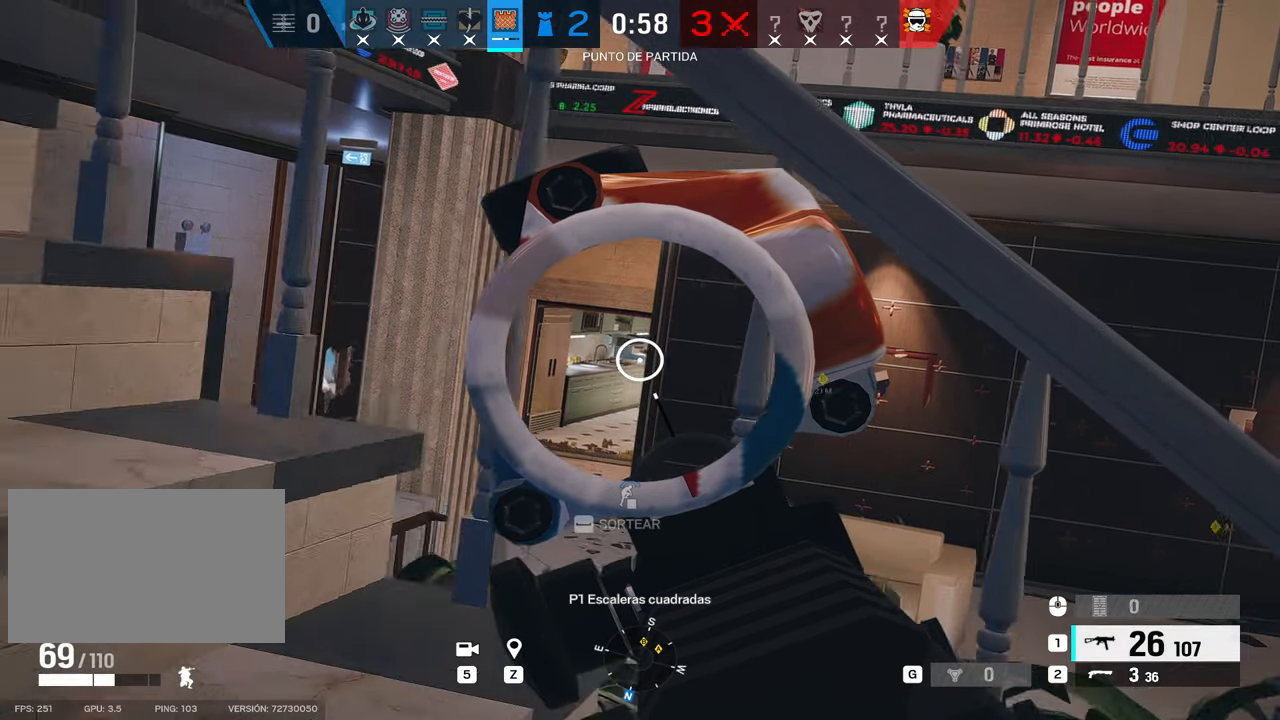
{"keys": ["a"], "mouse": ["right"], "events": []}
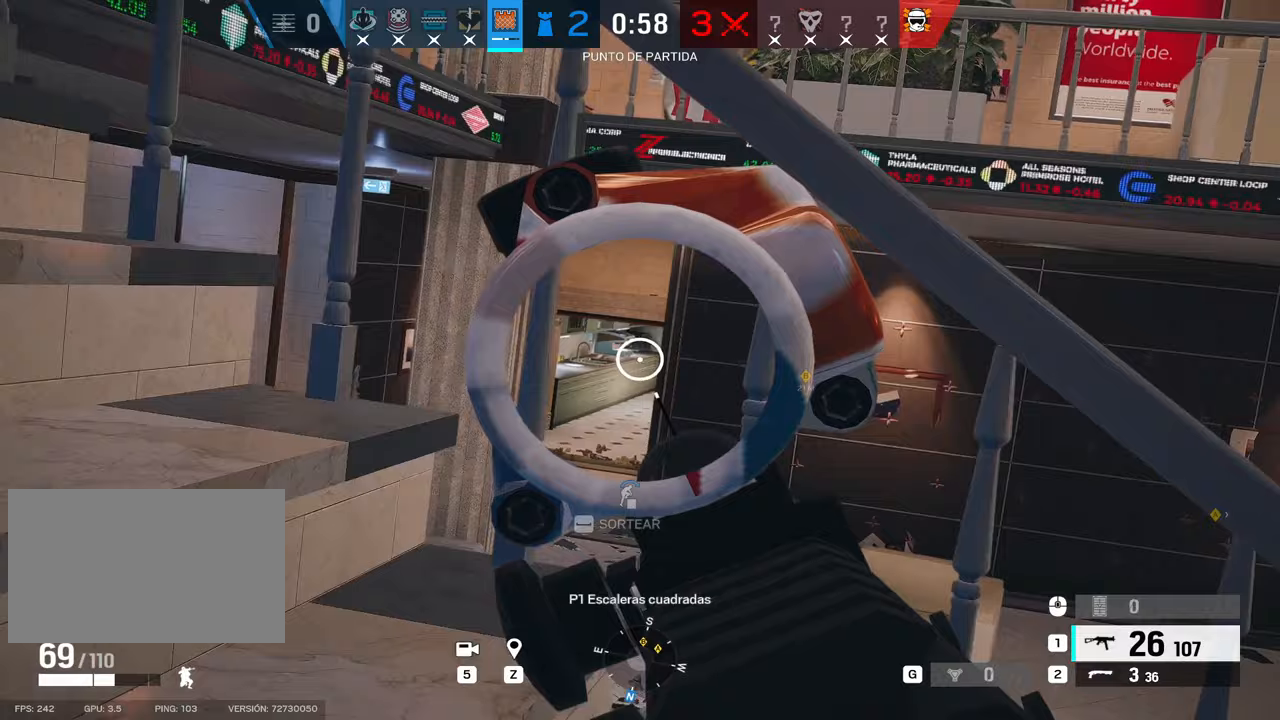
{"keys": ["a"], "mouse": ["right"], "events": [[33, "q", "down"], [117, "q", "up"]]}
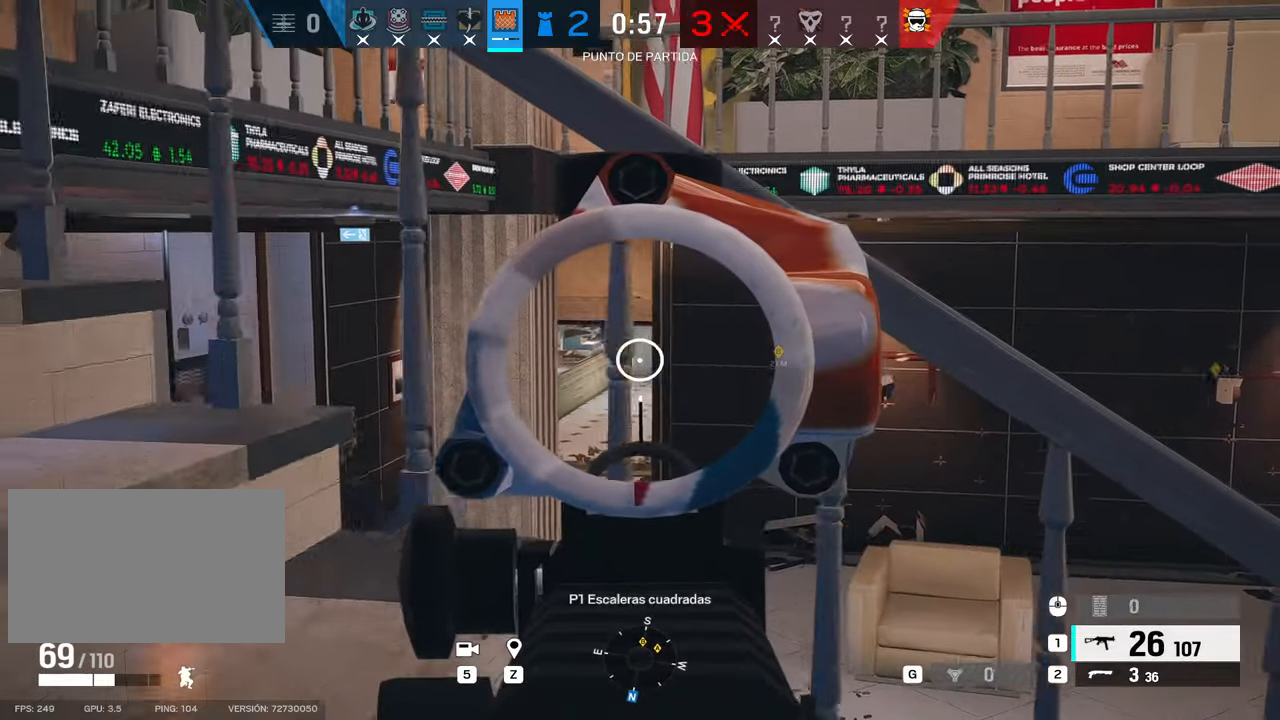
{"keys": ["a"], "mouse": ["right"], "events": []}
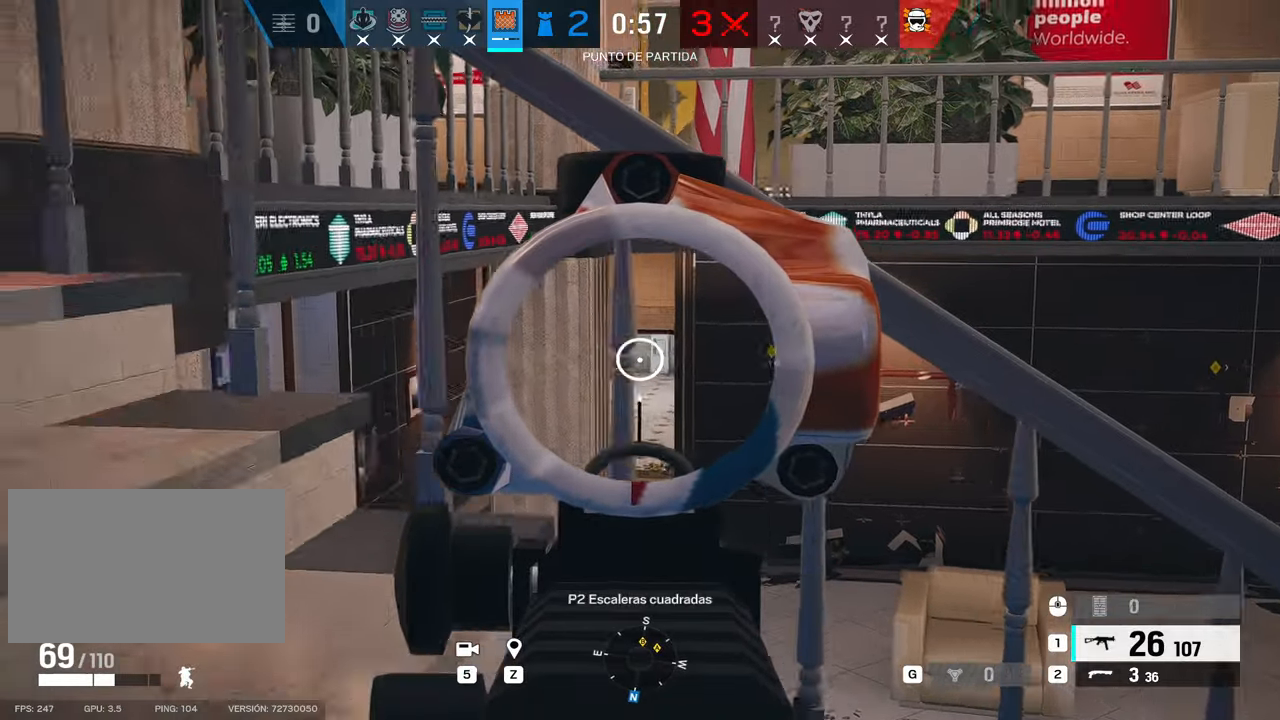
{"keys": ["a", "alt"], "mouse": ["right"], "events": [[50, "e", "down"], [133, "e", "up"], [383, "alt", "down"]]}
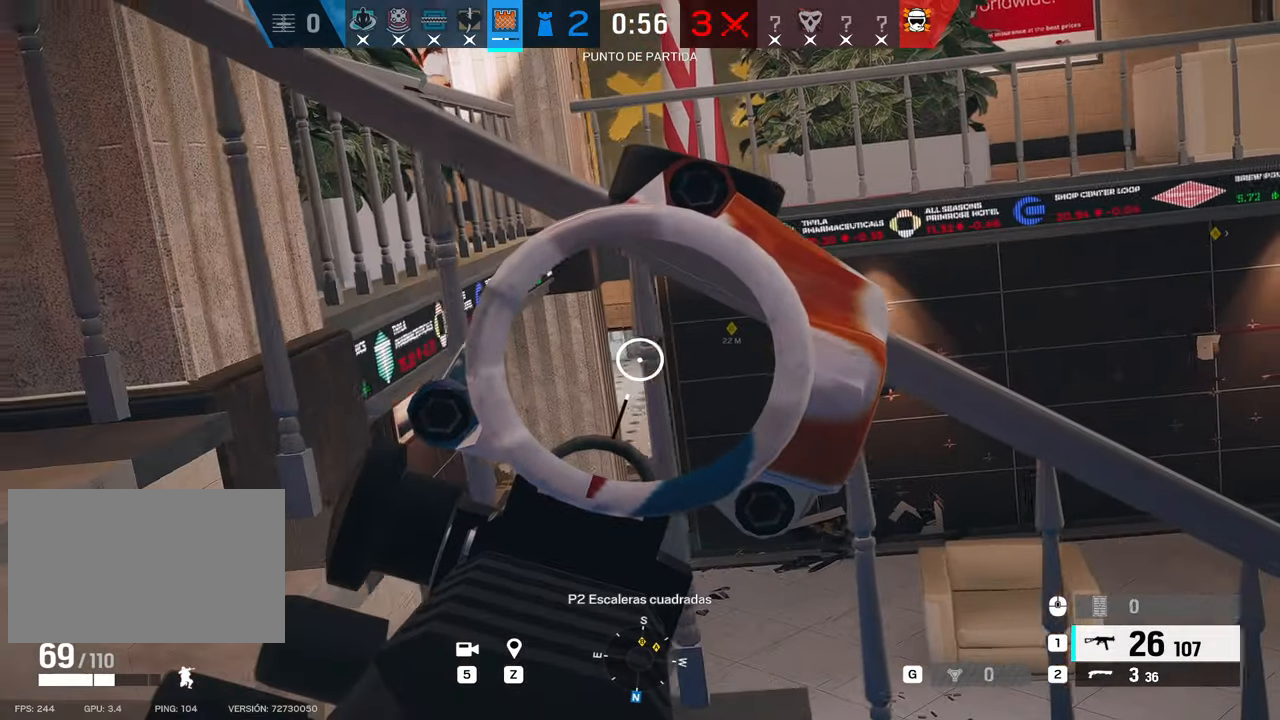
{"keys": ["alt"], "mouse": ["right"], "events": [[250, "a", "up"]]}
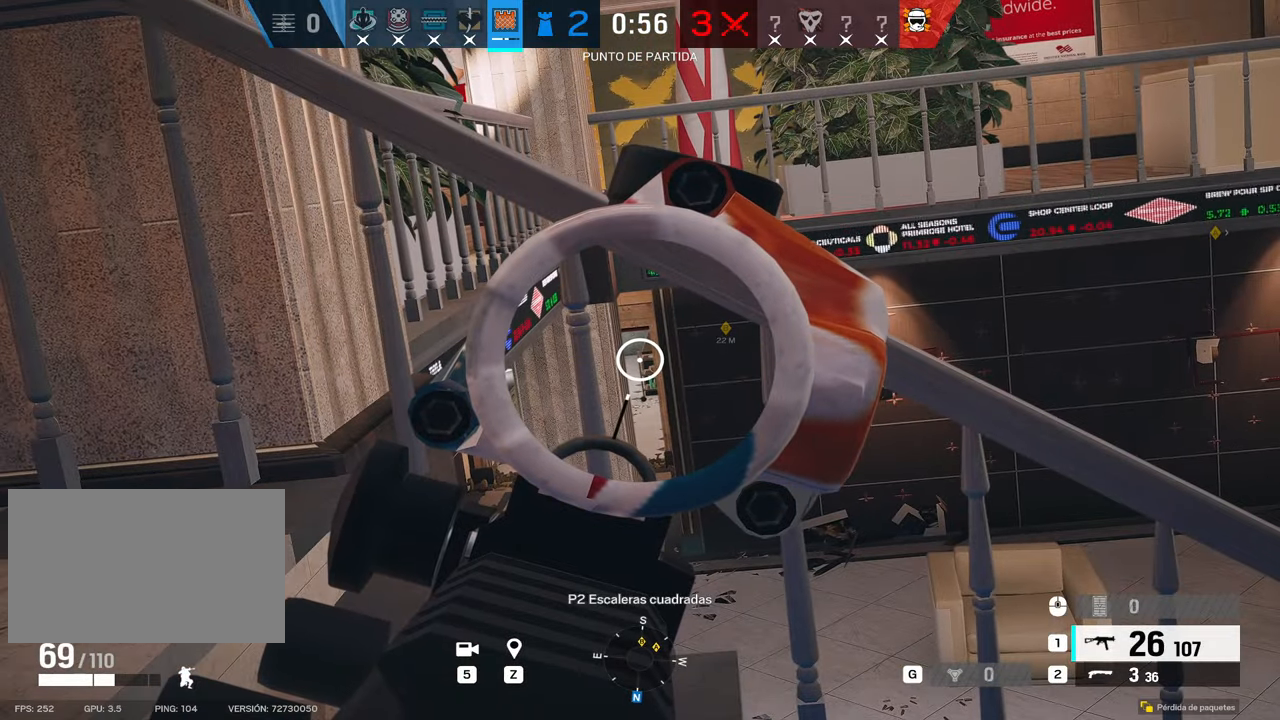
{"keys": ["alt"], "mouse": ["right"], "events": [[133, "a", "down"], [167, "a", "up"]]}
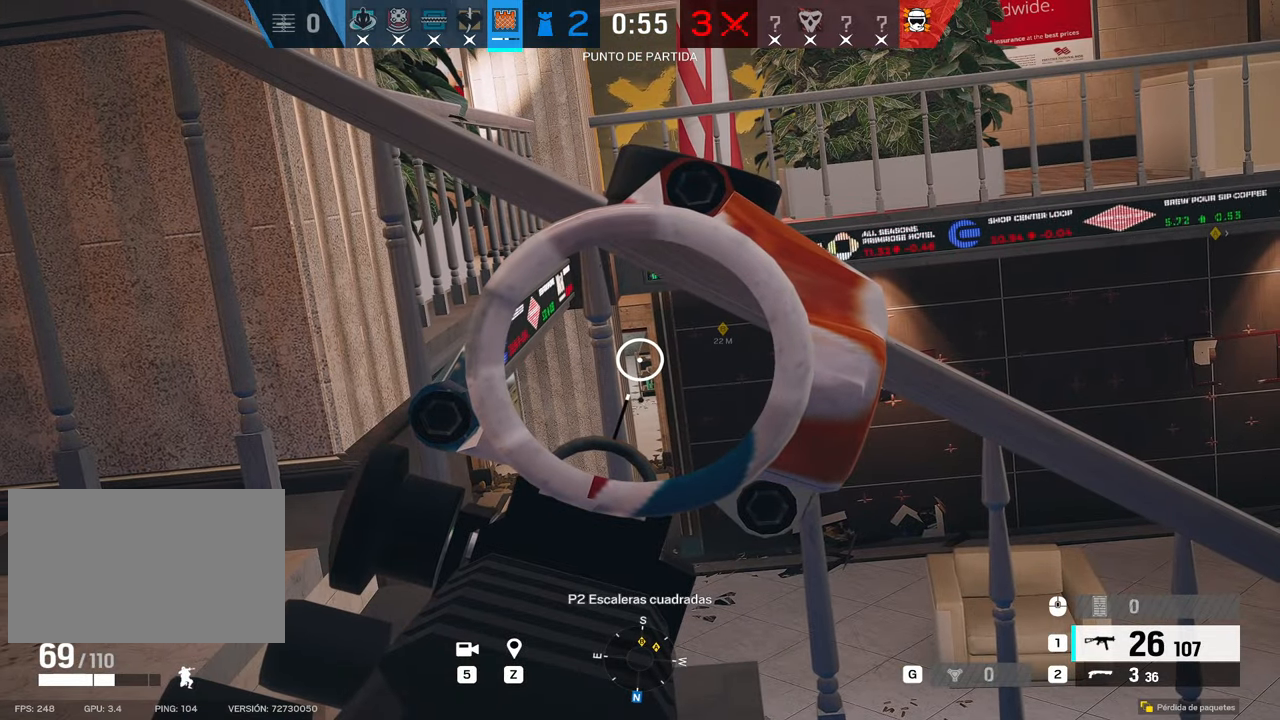
{"keys": [], "mouse": ["right"], "events": [[150, "alt", "up"]]}
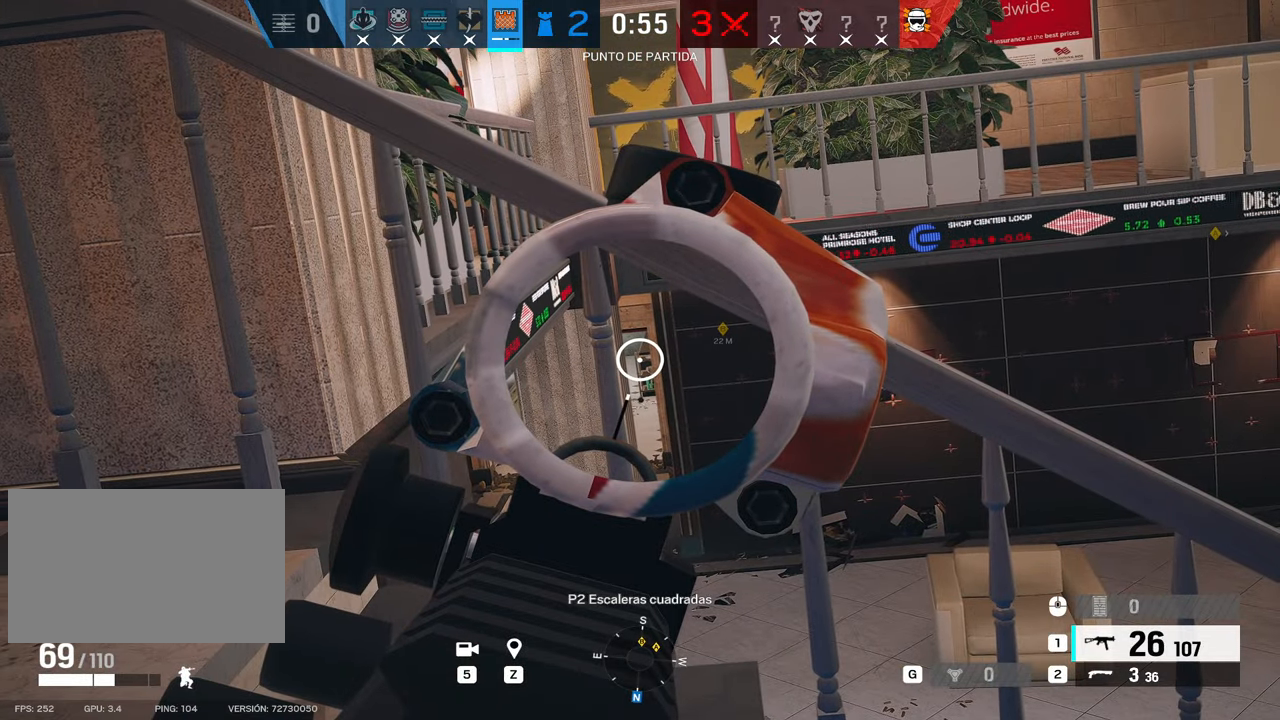
{"keys": [], "mouse": ["right"], "events": []}
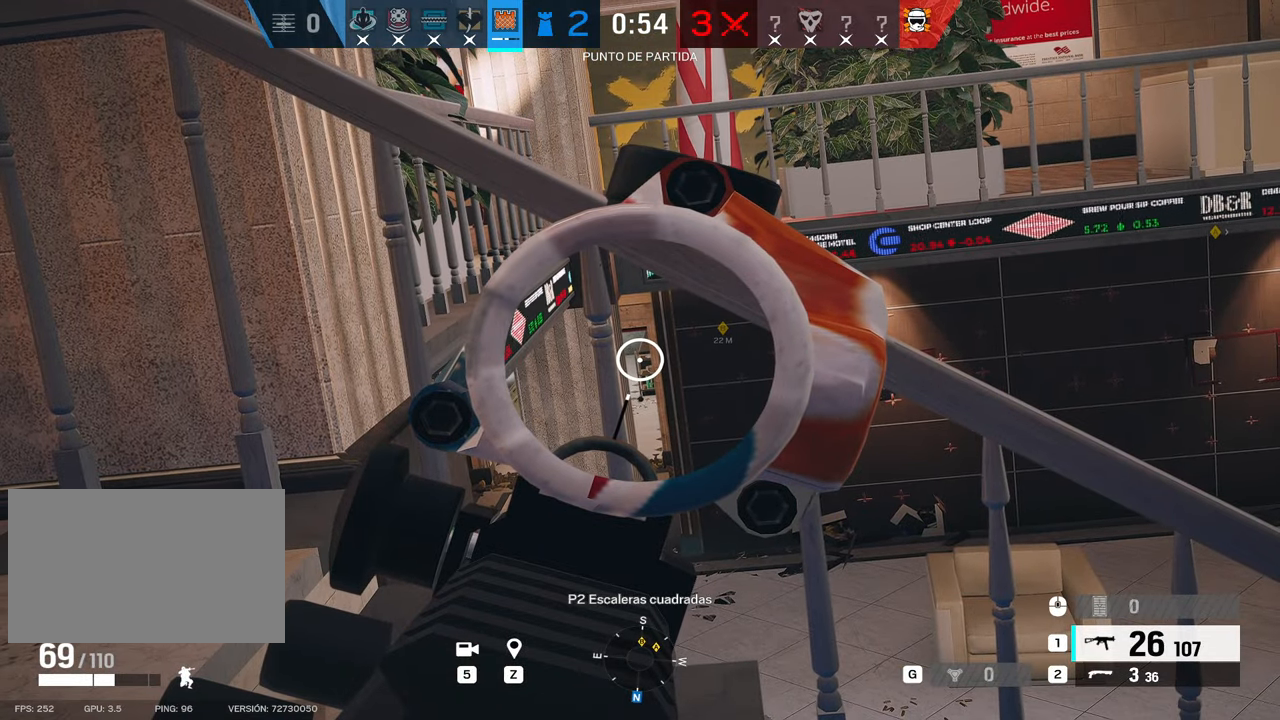
{"keys": [], "mouse": ["right"], "events": []}
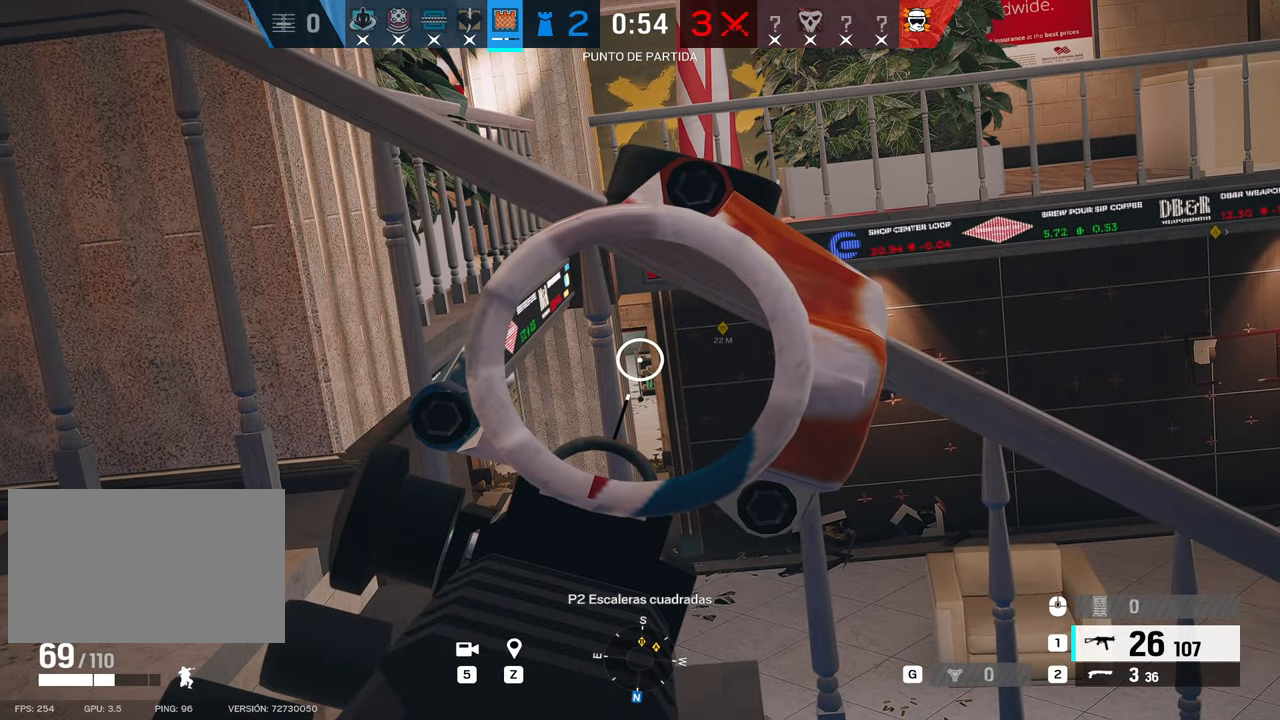
{"keys": [], "mouse": ["right"], "events": []}
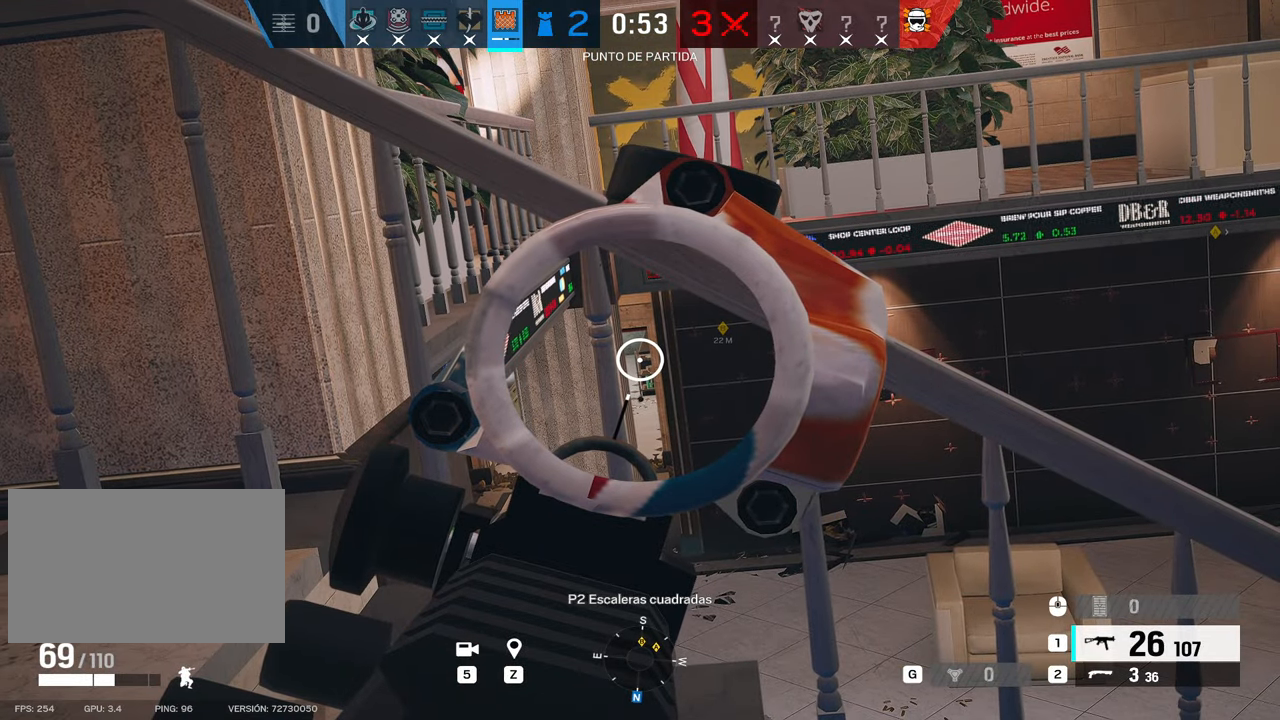
{"keys": ["a", "e", "w"], "mouse": [], "events": [[383, "a", "down"], [433, "w", "down"], [483, "e", "down"], [483, "mouse_right", "up"]]}
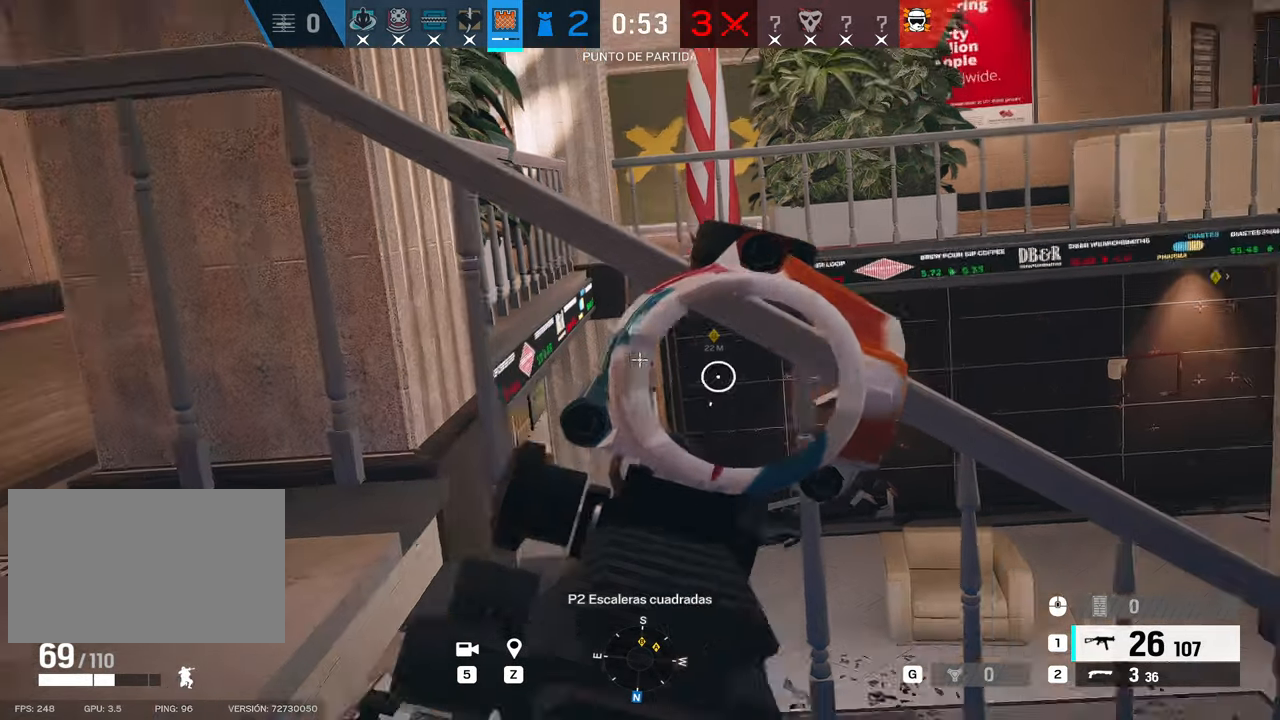
{"keys": ["a", "w"], "mouse": [], "events": [[133, "e", "up"]]}
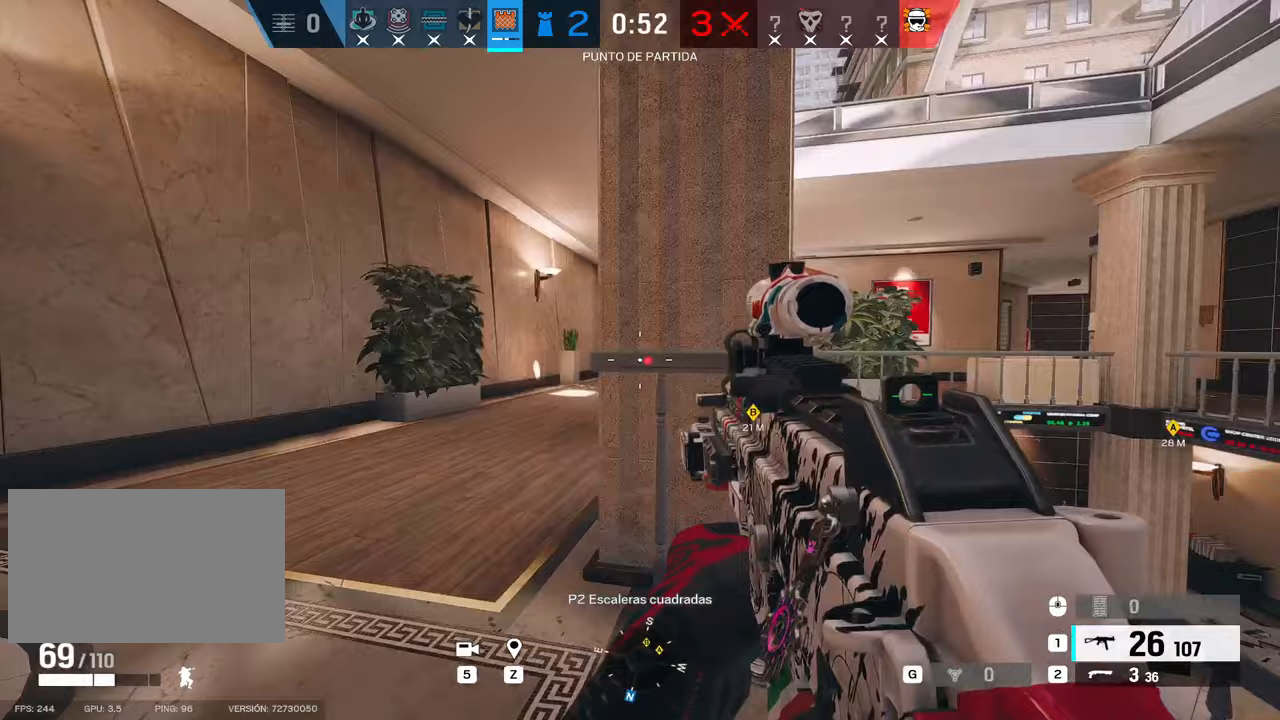
{"keys": ["a", "shift", "w"], "mouse": [], "events": [[433, "shift", "down"]]}
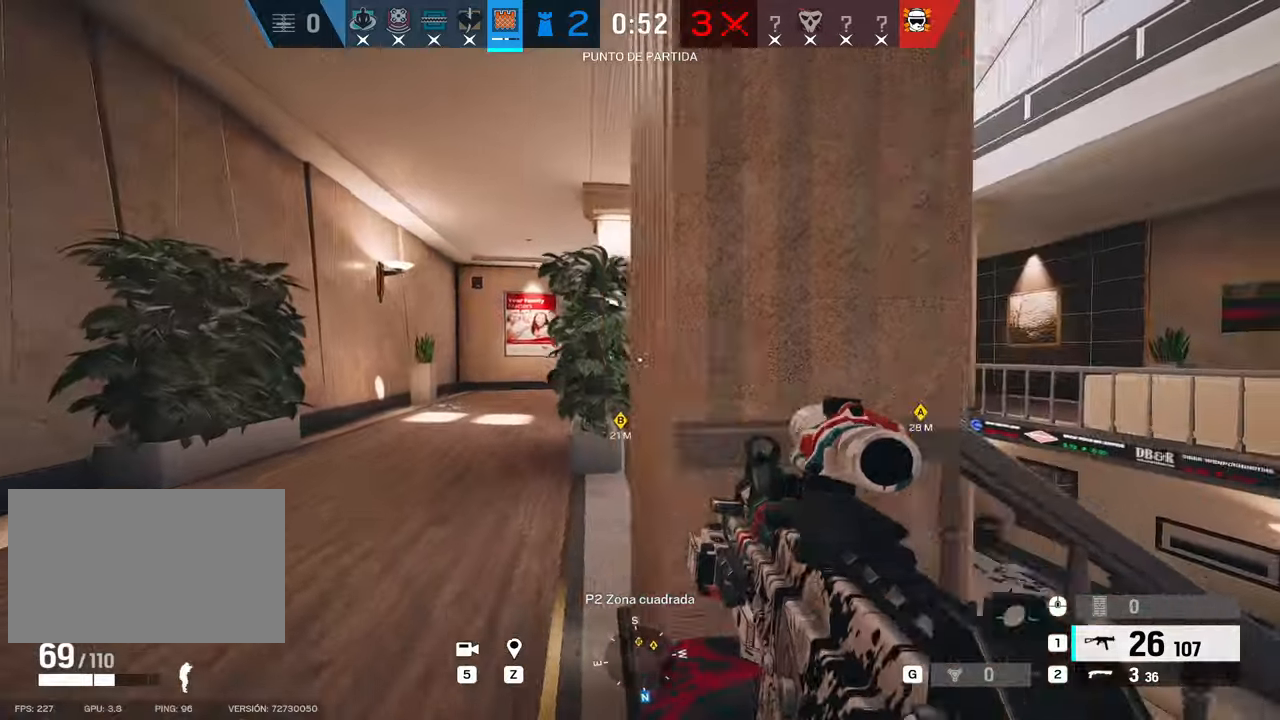
{"keys": ["a", "shift", "w"], "mouse": [], "events": []}
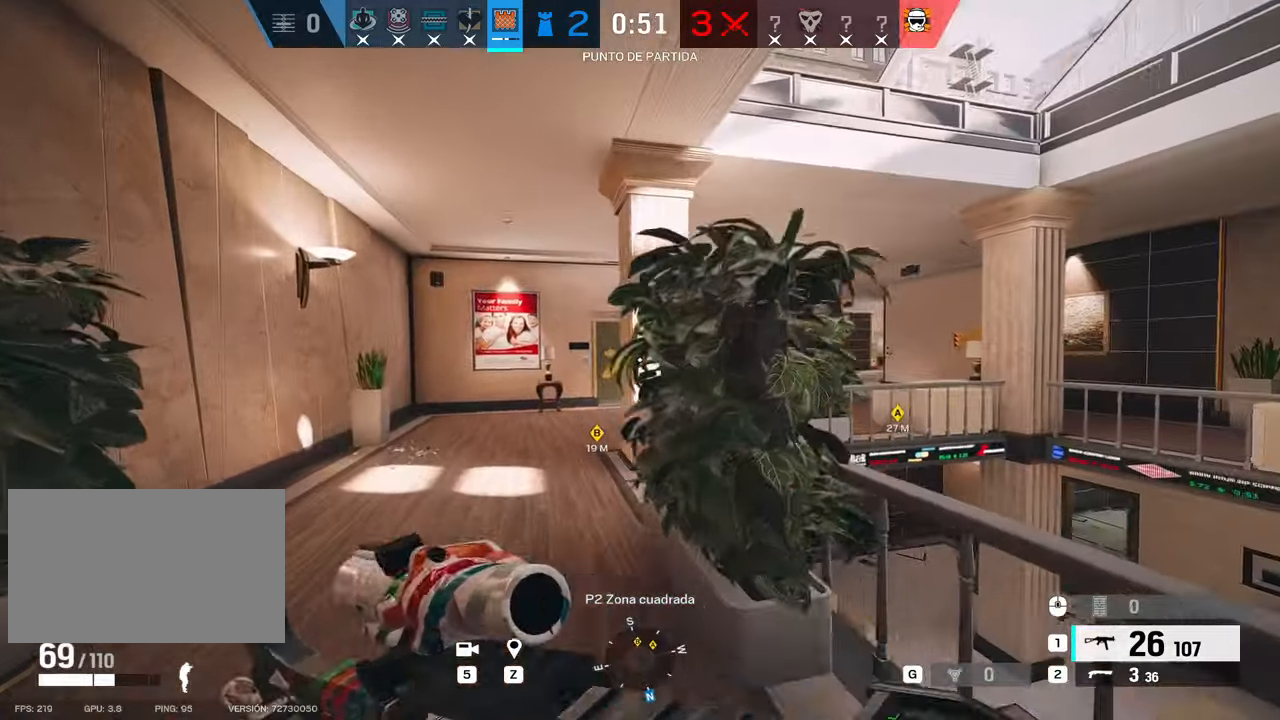
{"keys": ["a", "w"], "mouse": []}
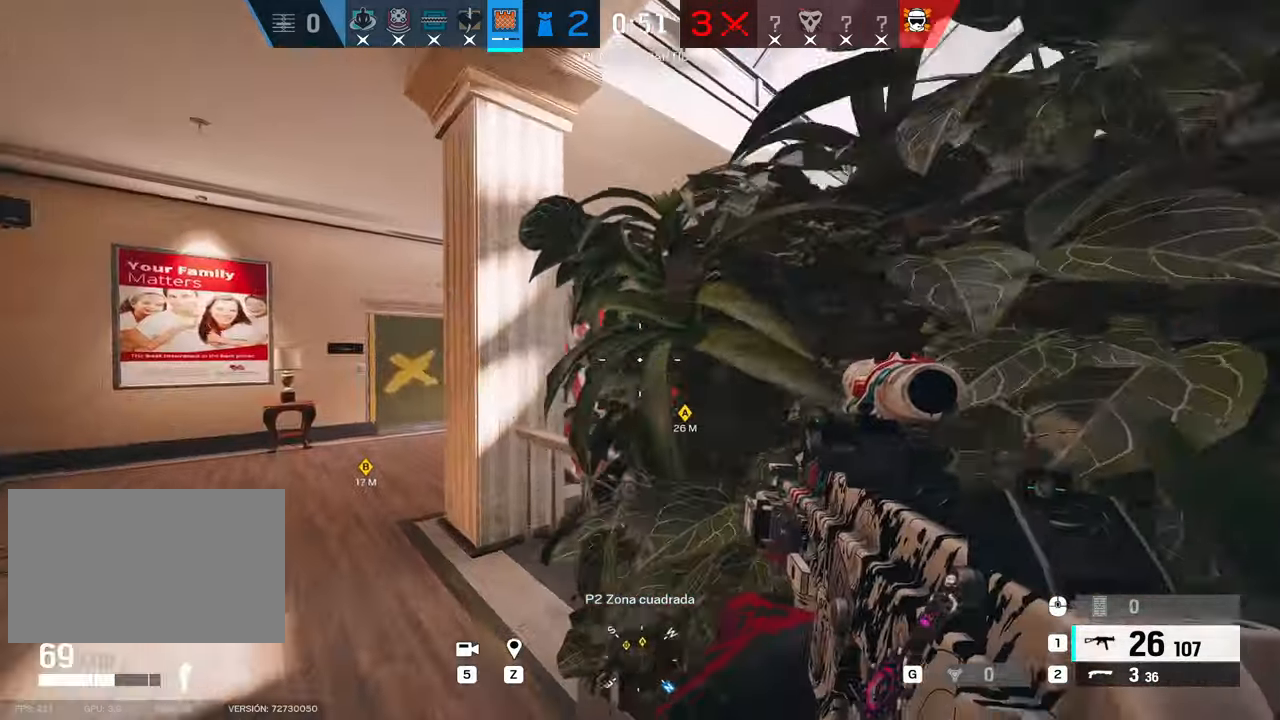
{"keys": ["a", "w"], "mouse": [], "events": []}
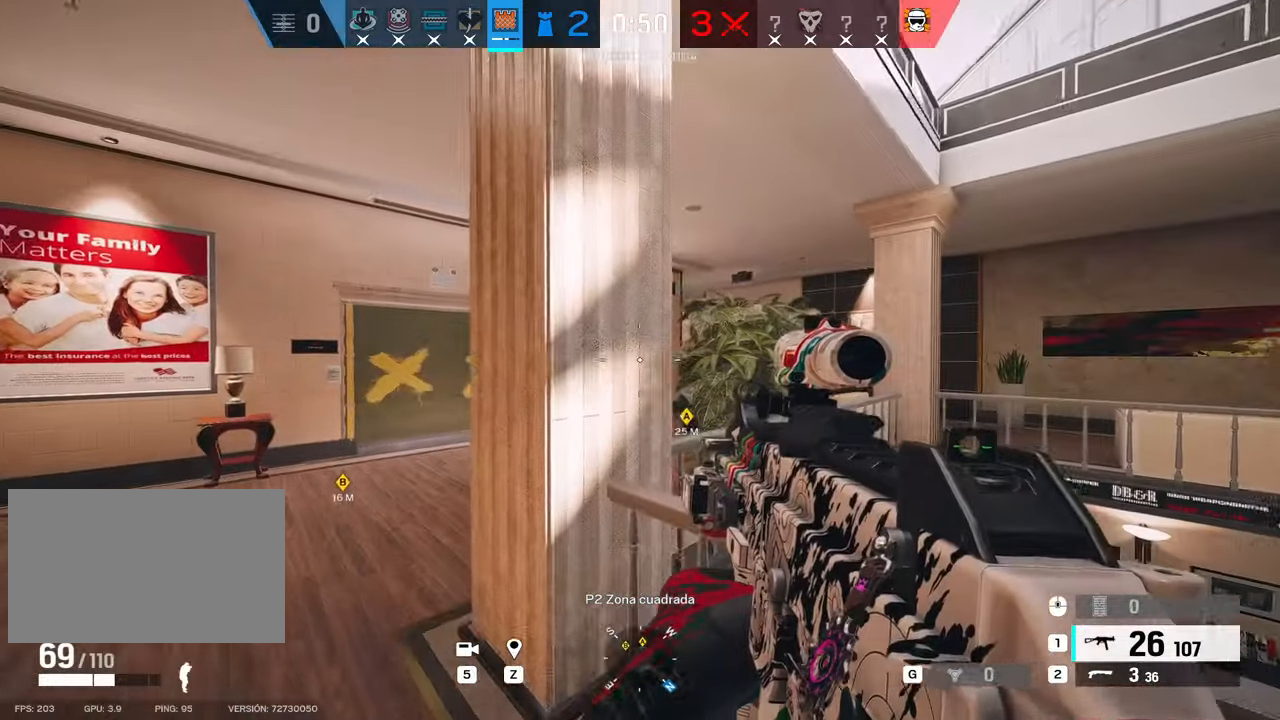
{"keys": ["a", "w"], "mouse": [], "events": []}
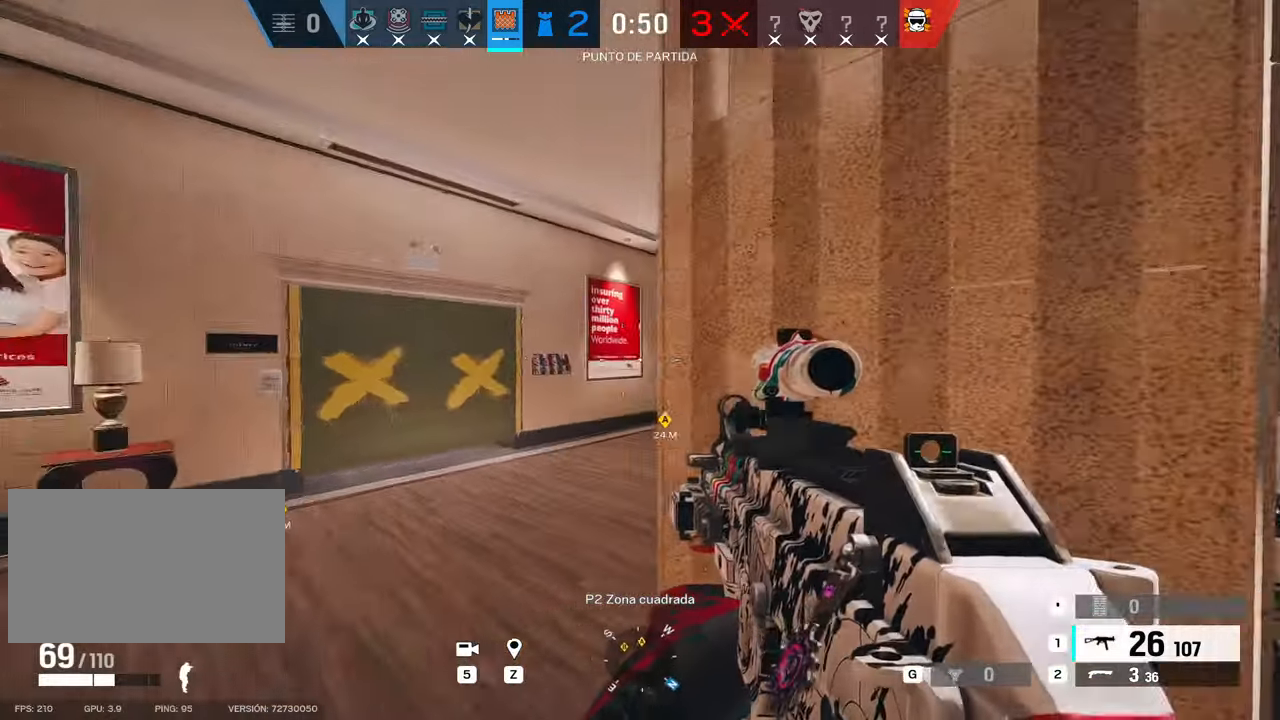
{"keys": ["w"], "mouse": [], "events": [[33, "e", "down"], [133, "e", "up"], [317, "a", "up"]]}
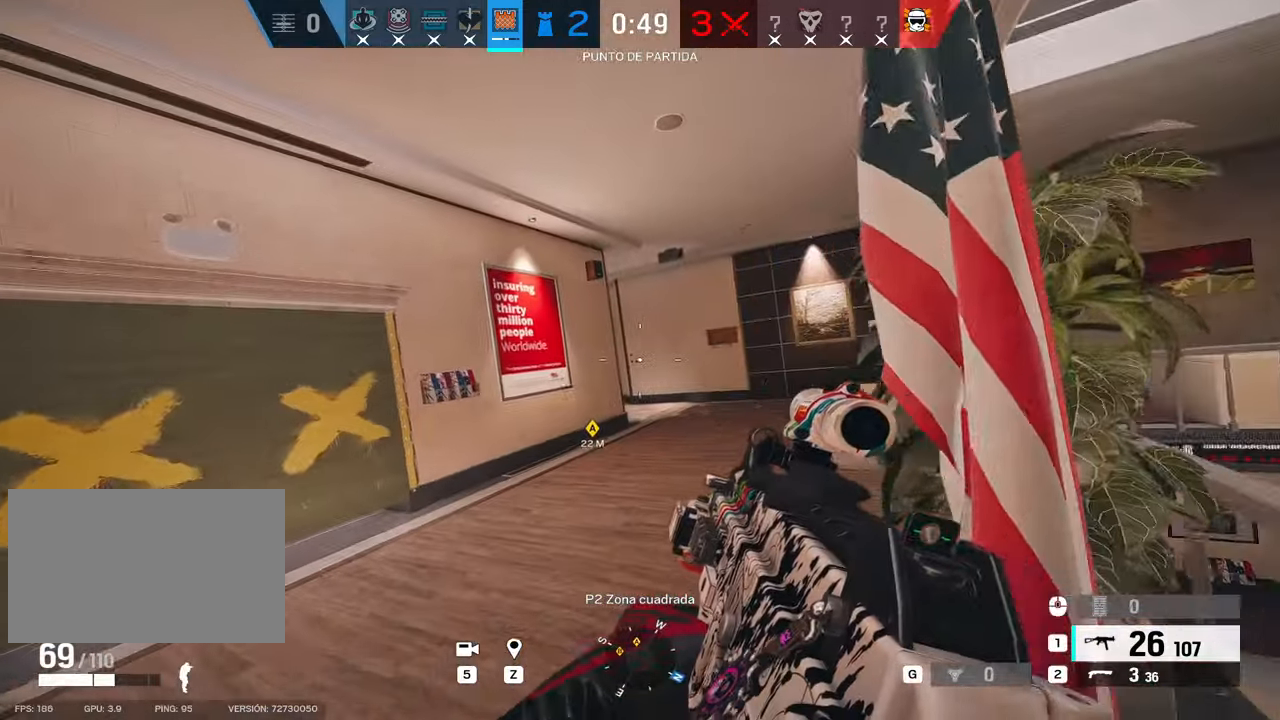
{"keys": ["w"], "mouse": [], "events": []}